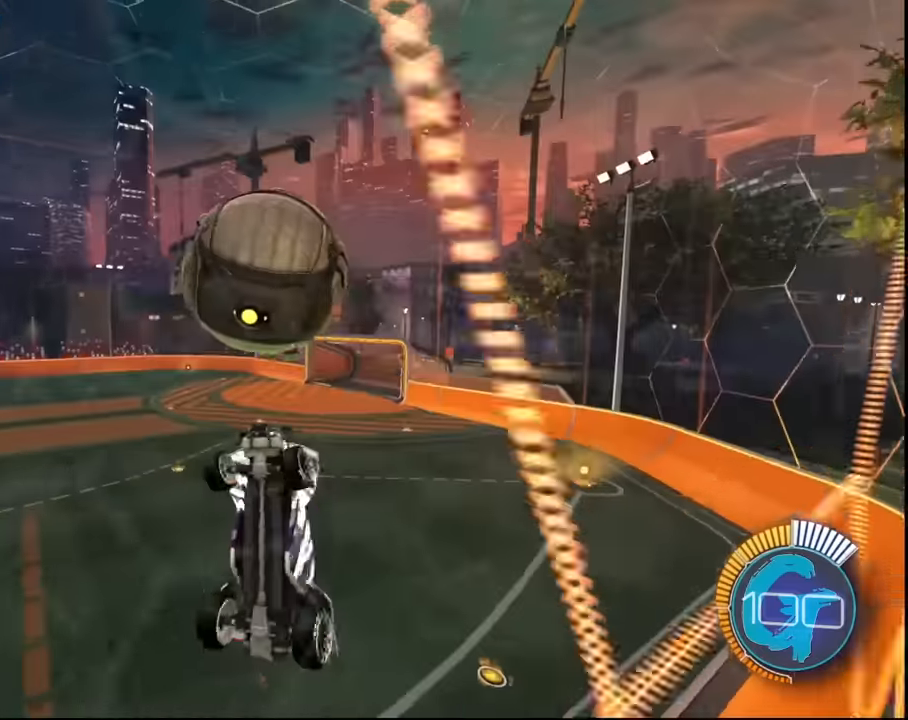
Gameplay with a controller (PlayStation layout); each line is a JSON object with the inputs held at the frame after it. "events" lists button and stick changes between this image and that frame as [ms after this image, input, new state], when the widget could be followed in between.
{"buttons": ["SQUARE", "L1"], "left_stick": "down", "right_stick": "center", "events": [[266, "SQUARE", "down"], [333, "left_stick", "center"], [467, "left_stick", "down"]]}
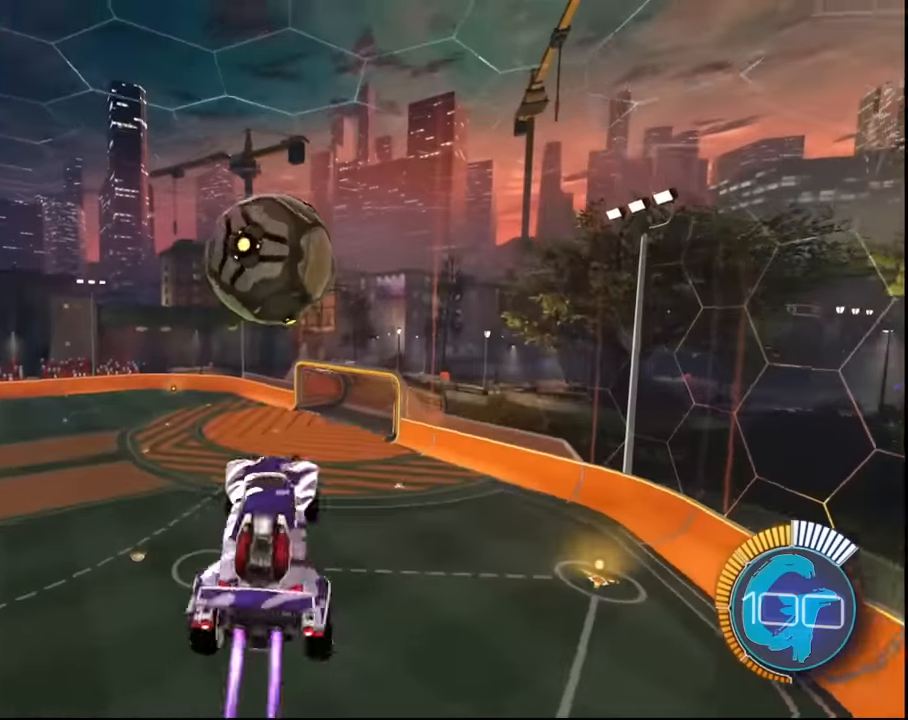
{"buttons": ["SQUARE"], "left_stick": "down-left", "right_stick": "center", "events": [[134, "left_stick", "center"], [234, "SQUARE", "up"], [234, "left_stick", "down-left"], [400, "L1", "up"], [400, "SQUARE", "down"]]}
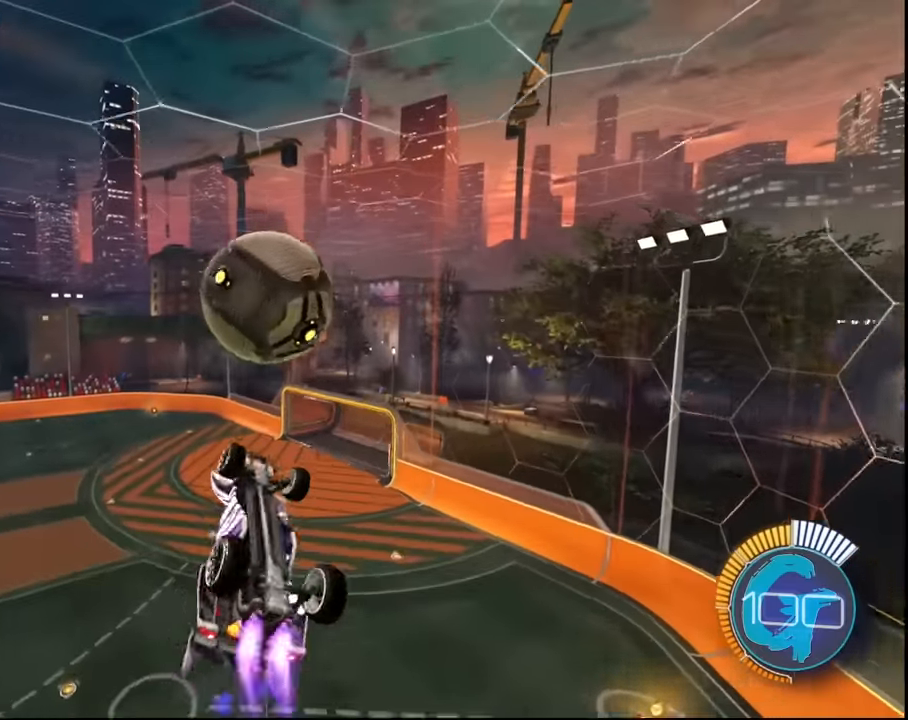
{"buttons": [], "left_stick": "up-right", "right_stick": "center", "events": [[300, "SQUARE", "up"], [300, "left_stick", "center"], [367, "left_stick", "up-right"]]}
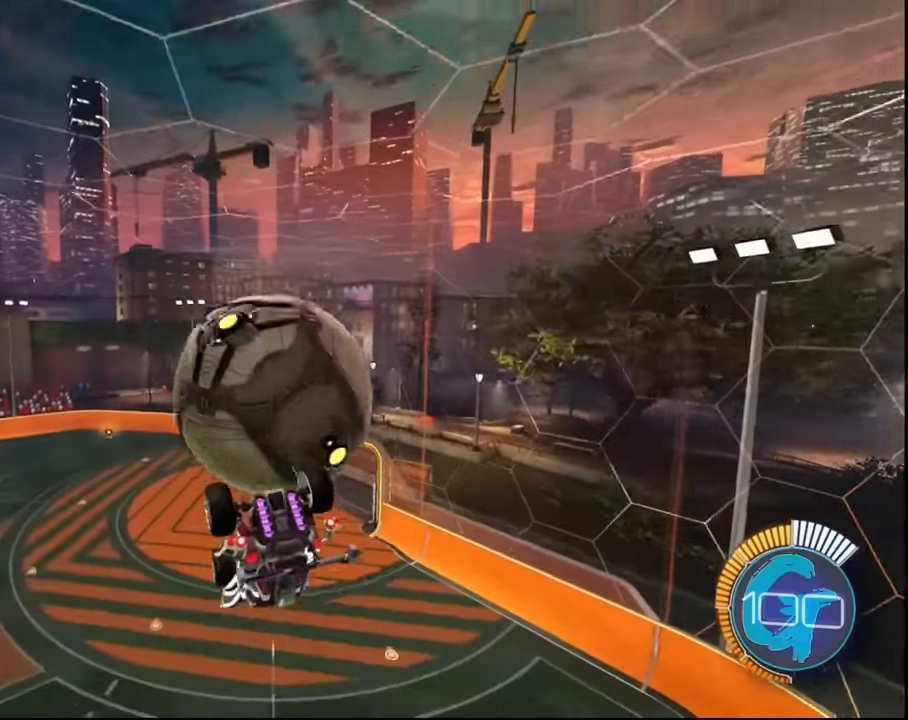
{"buttons": [], "left_stick": "up-right", "right_stick": "center", "events": []}
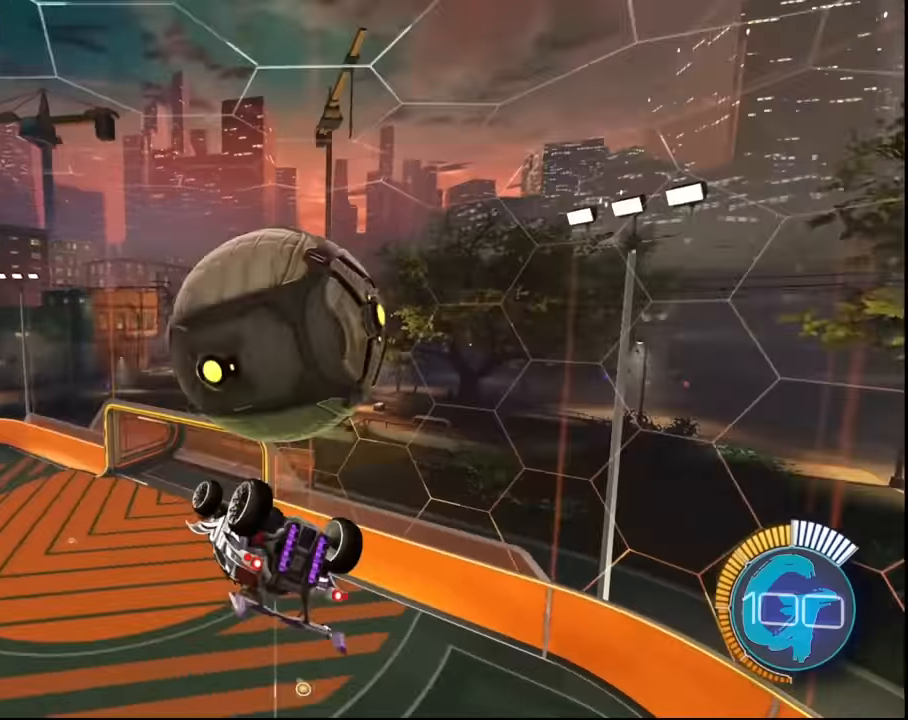
{"buttons": [], "left_stick": "up-right", "right_stick": "center", "events": []}
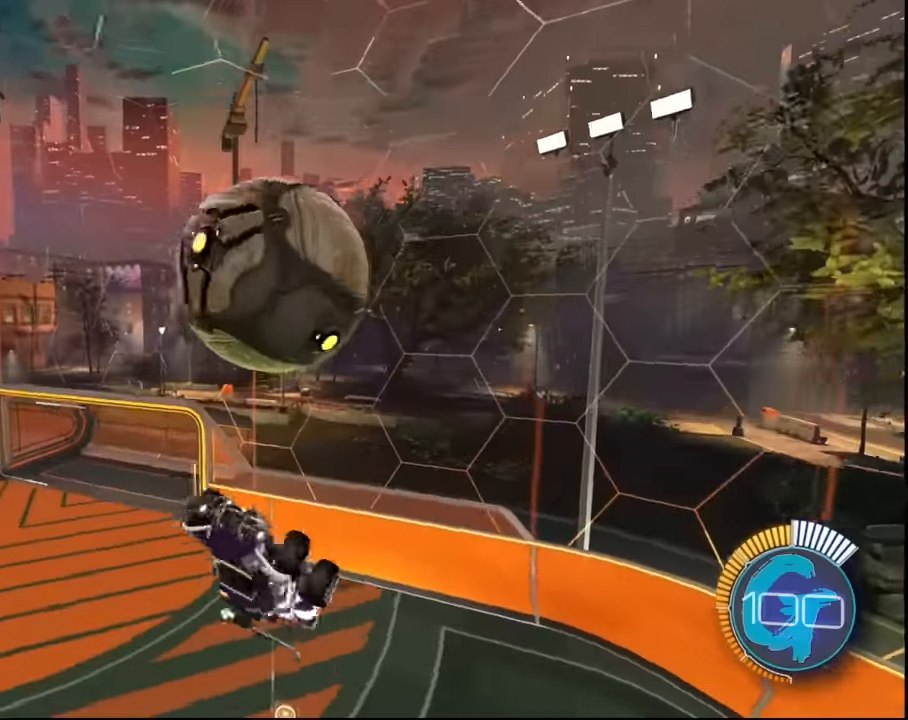
{"buttons": [], "left_stick": "center", "right_stick": "center", "events": [[233, "CROSS", "down"], [367, "CROSS", "up"], [434, "left_stick", "center"]]}
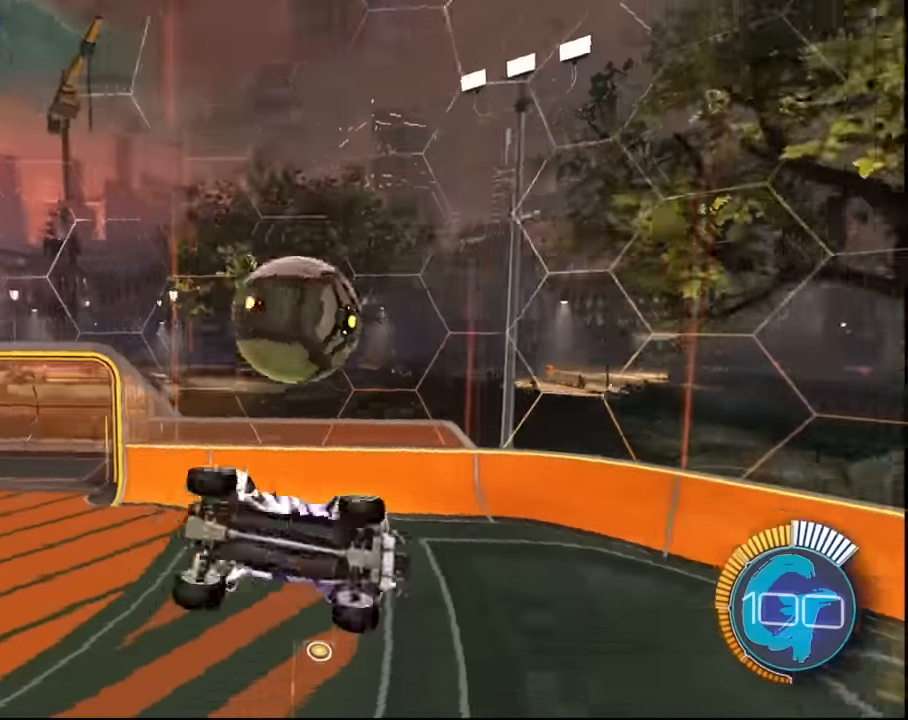
{"buttons": ["SQUARE", "R2"], "left_stick": "right", "right_stick": "center", "events": [[134, "CIRCLE", "down"], [234, "CIRCLE", "up"], [334, "R2", "down"], [401, "SQUARE", "down"], [401, "left_stick", "right"]]}
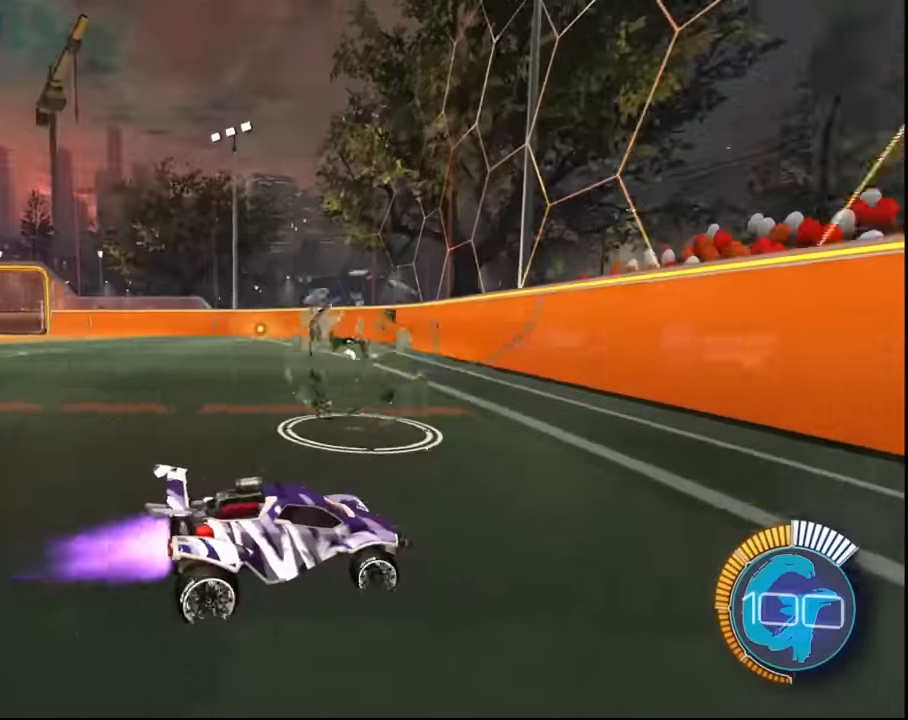
{"buttons": ["SQUARE", "R2"], "left_stick": "left", "right_stick": "center", "events": [[33, "left_stick", "center"], [467, "left_stick", "left"]]}
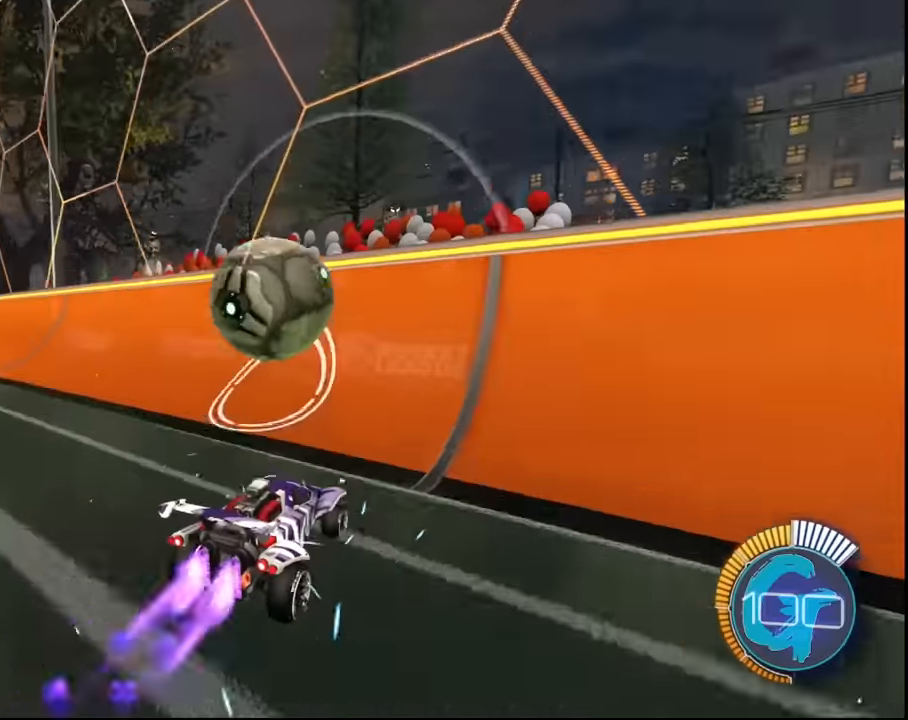
{"buttons": [], "left_stick": "center", "right_stick": "center", "events": [[67, "left_stick", "center"], [167, "left_stick", "left"], [401, "SQUARE", "up"], [501, "R2", "up"], [501, "left_stick", "center"]]}
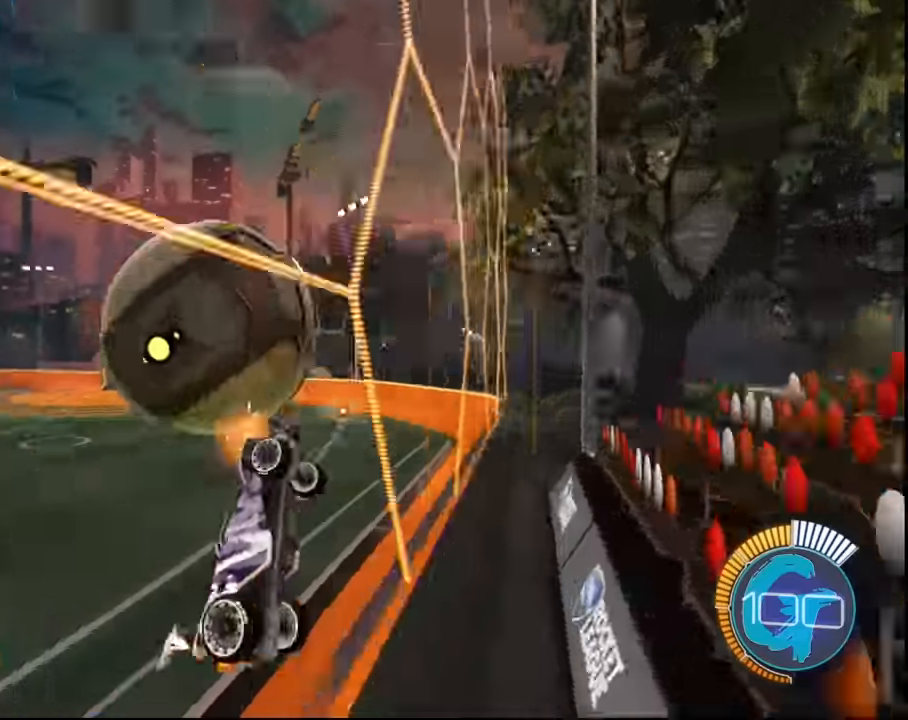
{"buttons": ["L1"], "left_stick": "right", "right_stick": "center", "events": [[33, "CROSS", "down"], [67, "L1", "down"], [67, "left_stick", "right"], [133, "CROSS", "up"]]}
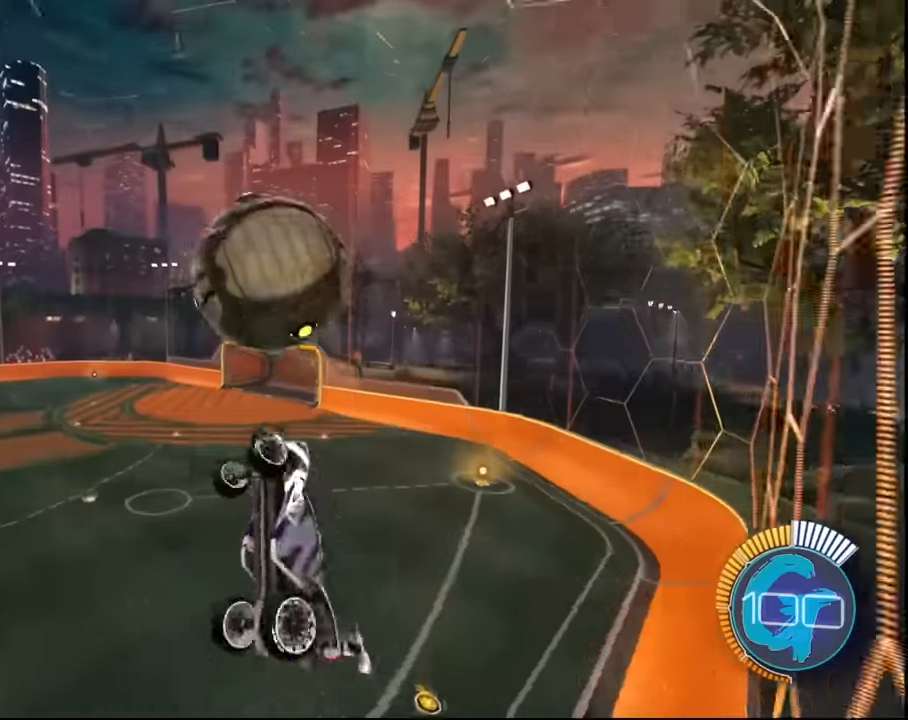
{"buttons": ["SQUARE", "L1"], "left_stick": "down", "right_stick": "center", "events": [[134, "SQUARE", "down"], [234, "left_stick", "center"], [334, "left_stick", "down"]]}
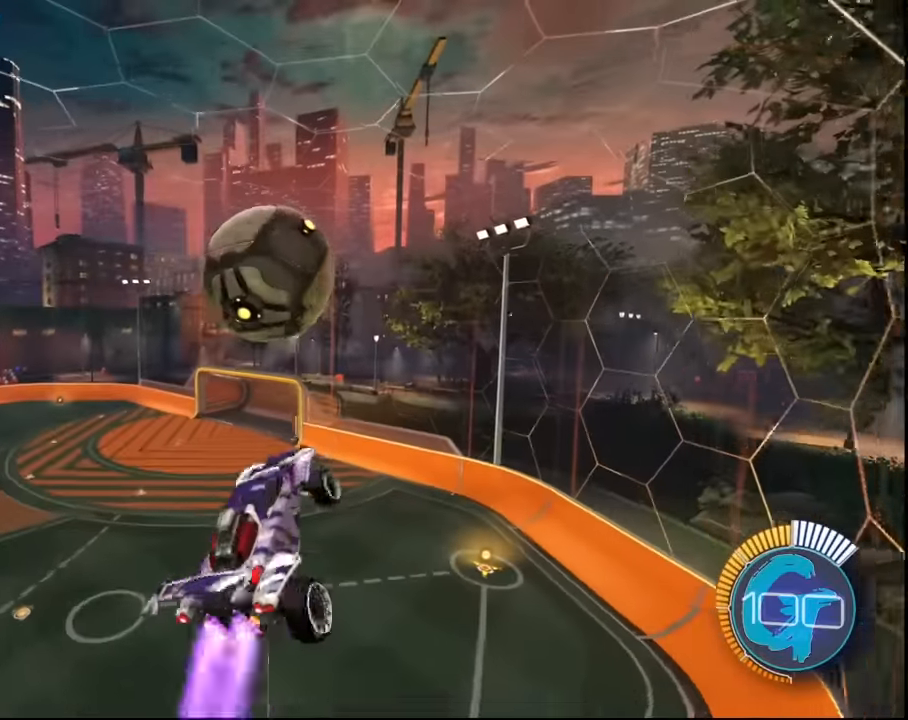
{"buttons": ["SQUARE"], "left_stick": "down-left", "right_stick": "center", "events": [[67, "SQUARE", "up"], [167, "left_stick", "down-left"], [233, "SQUARE", "down"], [300, "L1", "up"]]}
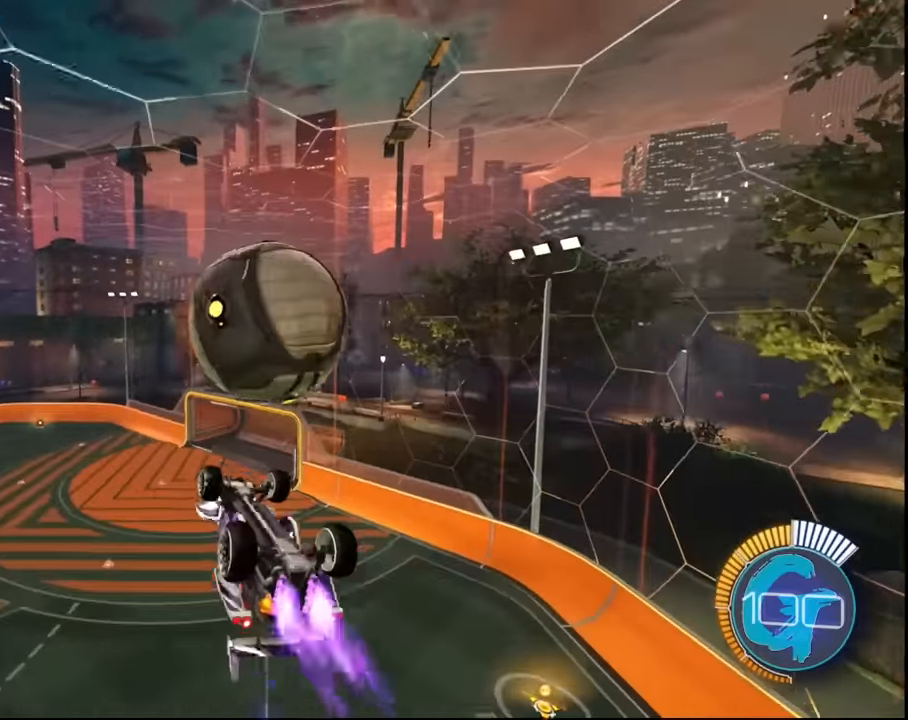
{"buttons": [], "left_stick": "up-right", "right_stick": "center", "events": [[34, "left_stick", "center"], [67, "SQUARE", "up"], [301, "left_stick", "up-right"]]}
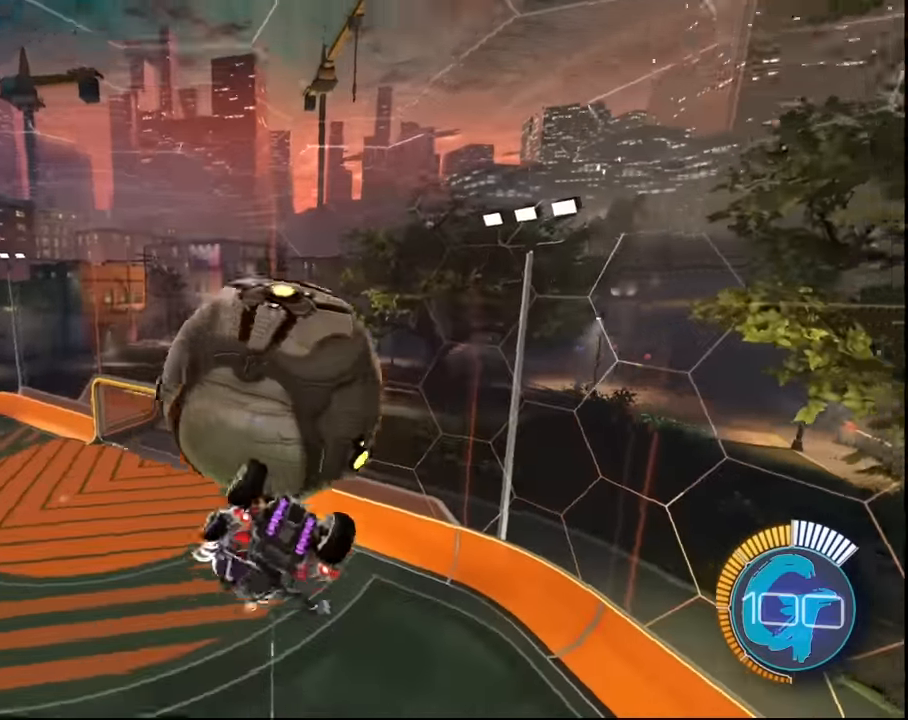
{"buttons": [], "left_stick": "right", "right_stick": "center", "events": [[133, "left_stick", "right"]]}
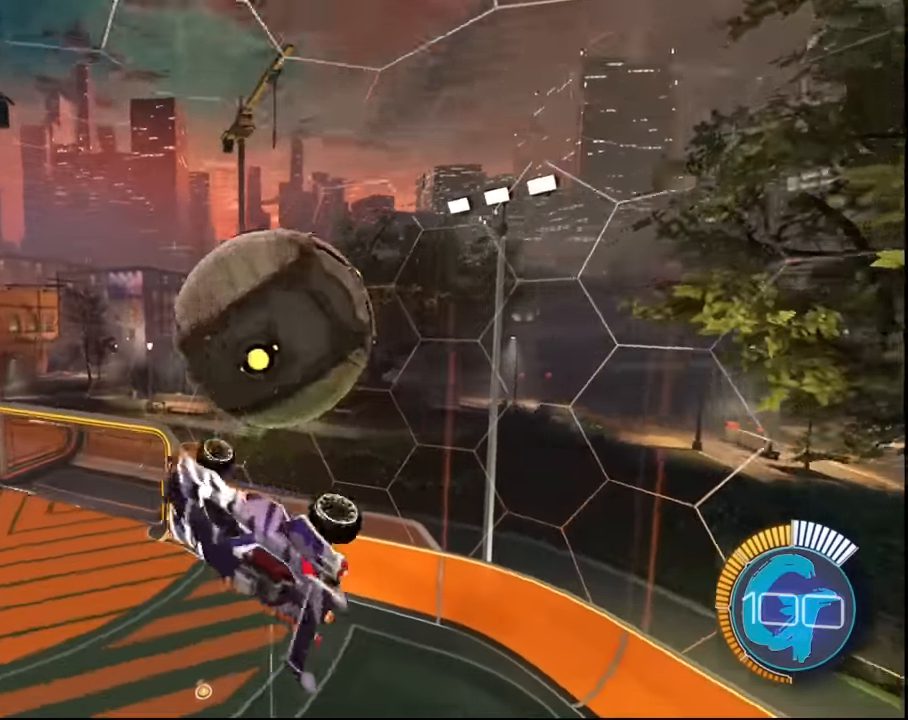
{"buttons": [], "left_stick": "right", "right_stick": "center", "events": []}
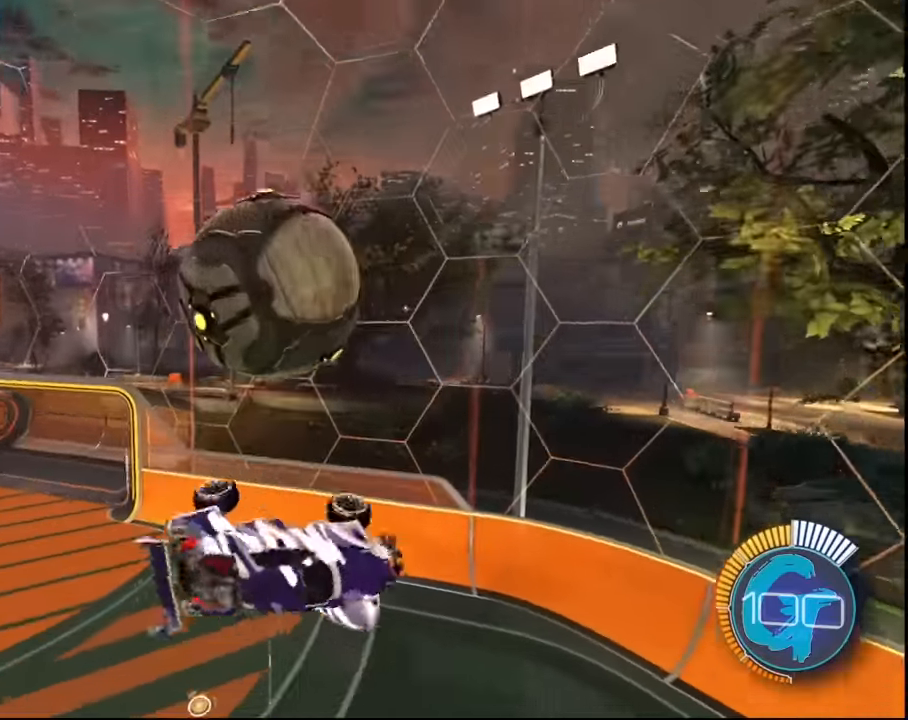
{"buttons": ["R2"], "left_stick": "center", "right_stick": "center", "events": [[100, "CROSS", "down"], [200, "CROSS", "up"], [233, "left_stick", "center"], [367, "CIRCLE", "down"], [400, "CIRCLE", "up"], [434, "R2", "down"]]}
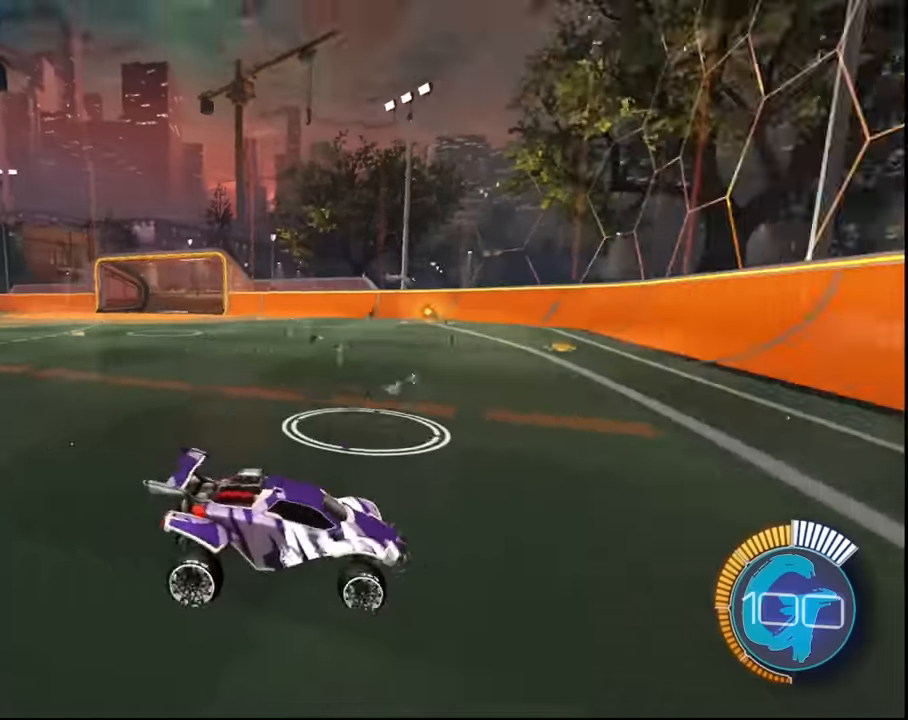
{"buttons": ["SQUARE", "R2"], "left_stick": "center", "right_stick": "center", "events": [[34, "SQUARE", "down"], [67, "left_stick", "right"], [167, "left_stick", "center"]]}
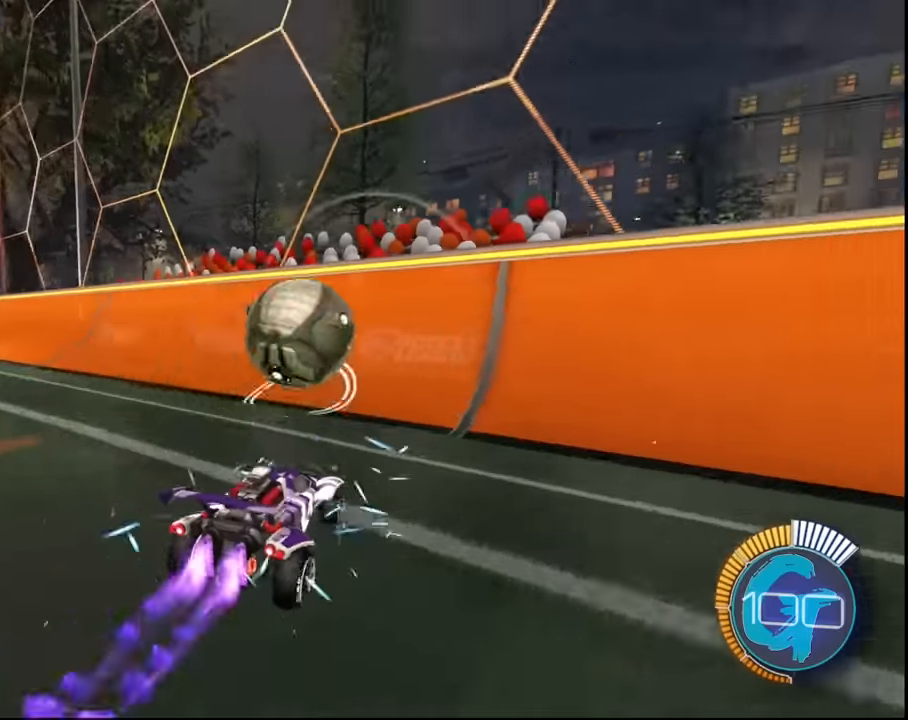
{"buttons": ["R2"], "left_stick": "center", "right_stick": "center", "events": [[67, "left_stick", "left"], [200, "left_stick", "center"], [300, "left_stick", "left"], [434, "left_stick", "center"], [467, "SQUARE", "up"]]}
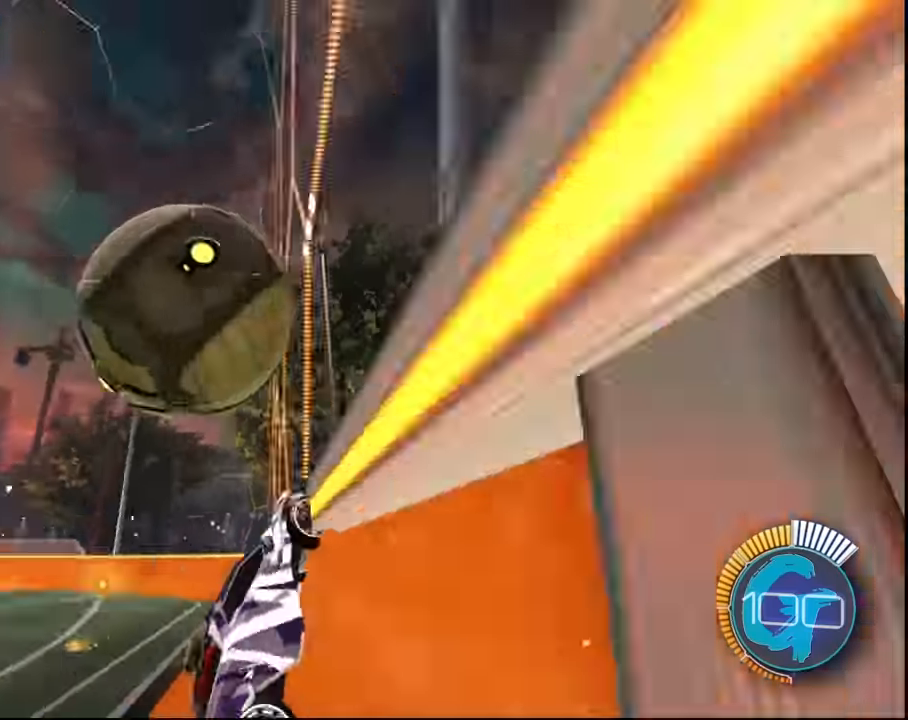
{"buttons": ["L1"], "left_stick": "right", "right_stick": "center", "events": [[101, "R2", "up"], [201, "CROSS", "down"], [201, "L1", "down"], [201, "left_stick", "right"], [301, "CROSS", "up"]]}
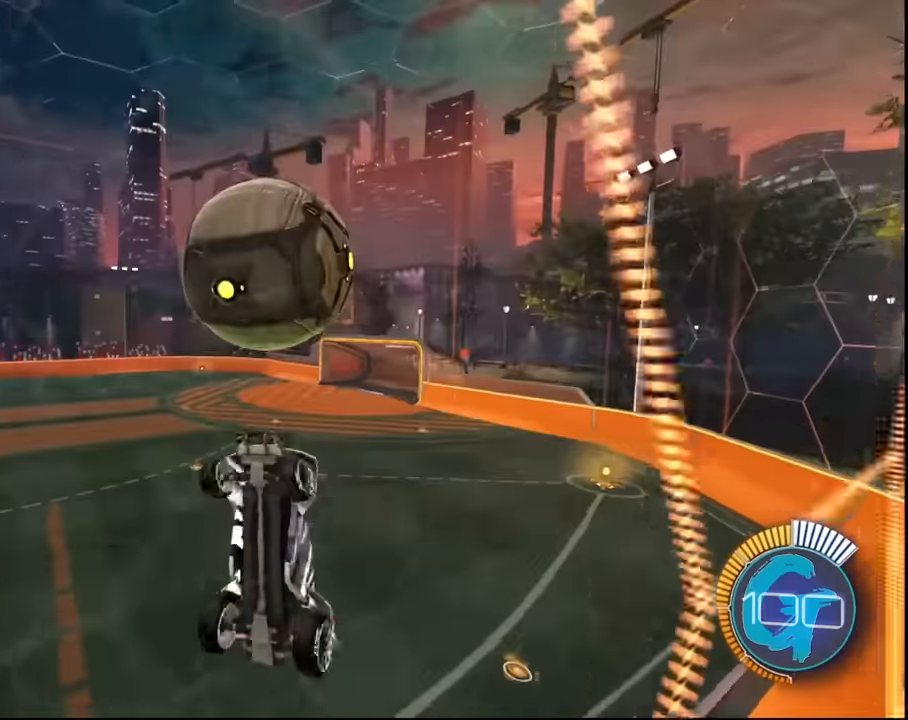
{"buttons": ["SQUARE", "L1"], "left_stick": "down-right", "right_stick": "center", "events": [[300, "SQUARE", "down"], [300, "left_stick", "center"], [467, "left_stick", "down-right"]]}
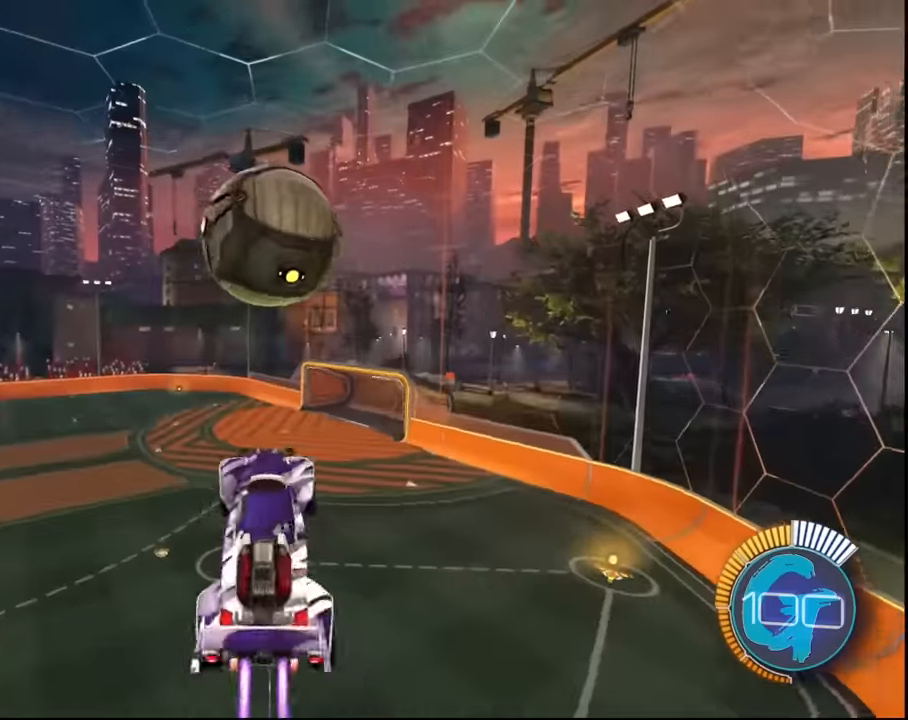
{"buttons": ["SQUARE"], "left_stick": "down-left", "right_stick": "center", "events": [[34, "left_stick", "right"], [201, "left_stick", "center"], [267, "left_stick", "down-left"], [301, "SQUARE", "up"], [468, "L1", "up"], [468, "SQUARE", "down"]]}
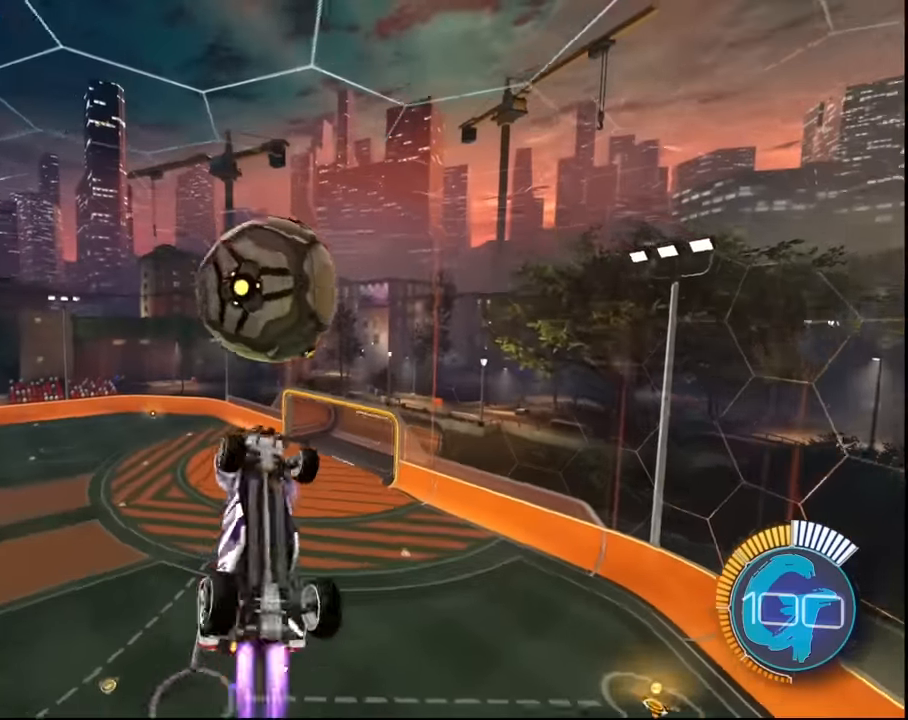
{"buttons": [], "left_stick": "center", "right_stick": "center", "events": [[434, "left_stick", "center"], [467, "SQUARE", "up"]]}
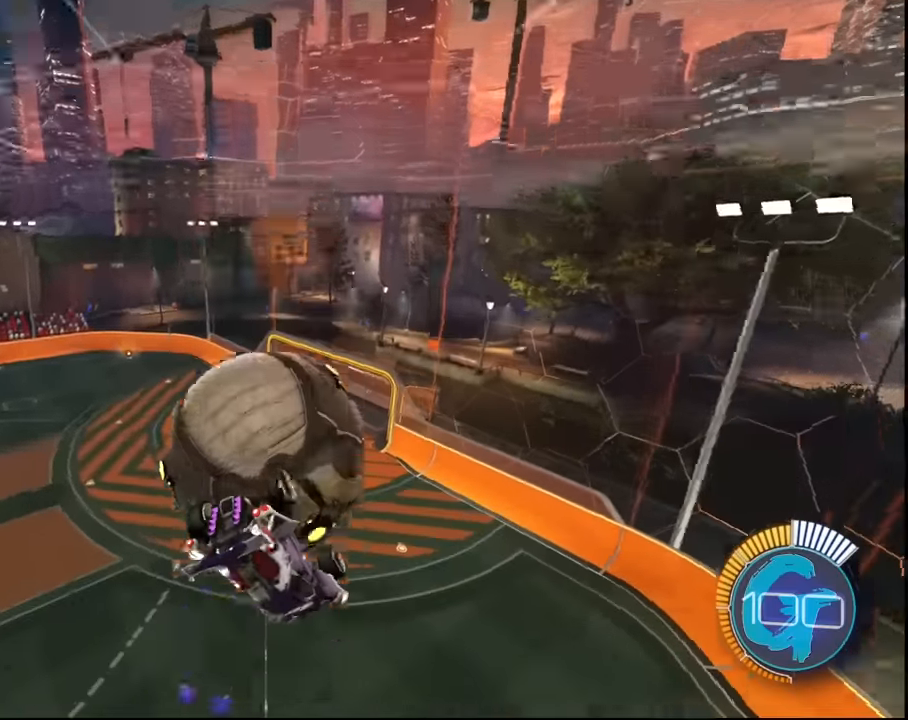
{"buttons": [], "left_stick": "left", "right_stick": "center", "events": [[101, "left_stick", "left"]]}
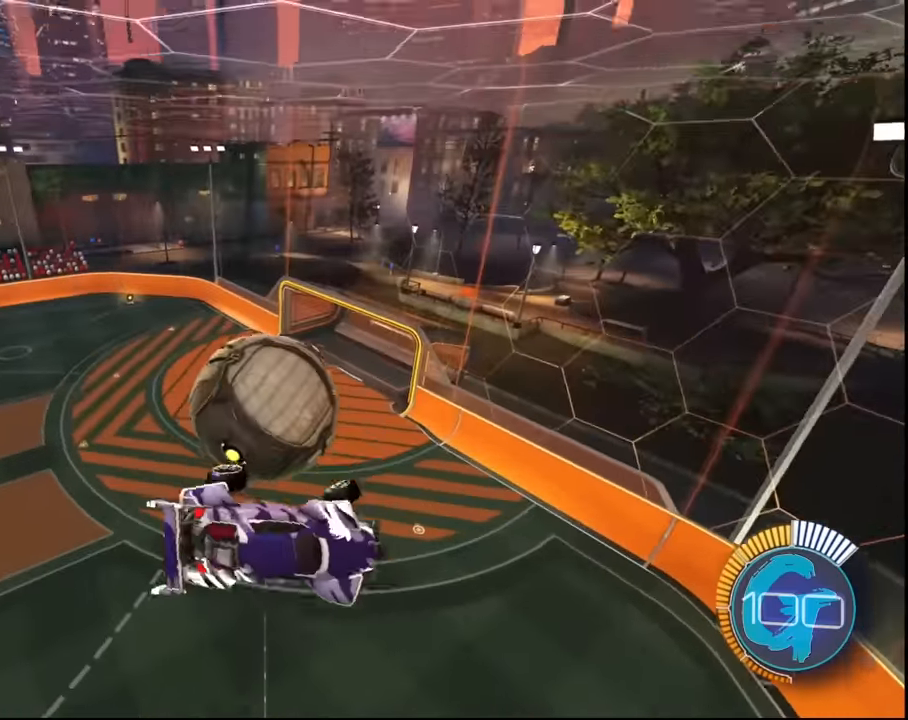
{"buttons": ["L1"], "left_stick": "left", "right_stick": "center", "events": [[467, "L1", "down"]]}